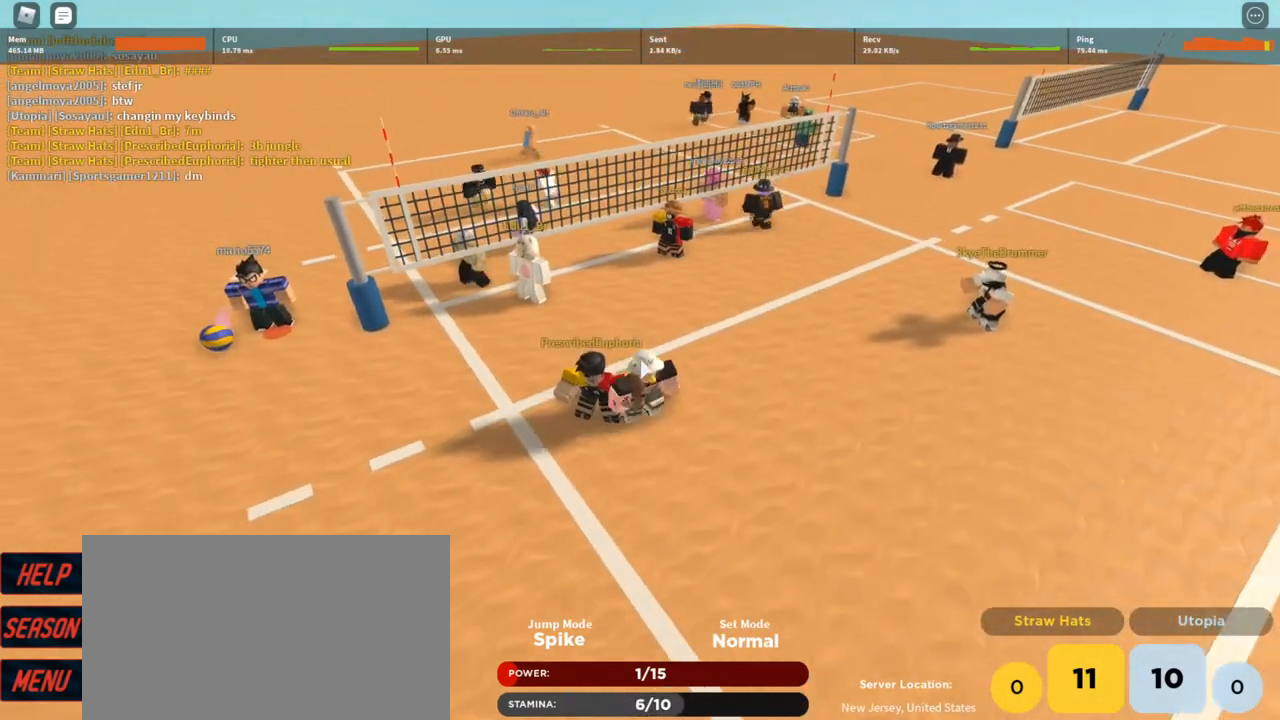
Gameplay with keyboard and mouse; each line is a JSON object with the keys and mouse buttons held at the frame after it. "events" lists presses ("down") and releases ("up") of "1", "2", "3", "4", "5", "a", "alt", "c", "caps_lock", "ctrl", "d", "e", "f", "g", "q", "r", "s", "shift", "space", "t", "tab", "v", "w", "x", "z", "mouse_left", "mouse_wheel" and "mouse_right" between this image and that frame as [ms after this image, input, new state], when the widget could be followed in between. "mouse_left", "mouse_wheel", "mouse_right" = the "left", "wheel", "right" buttons of the "mouse" list. No other keys are recorded. "wheel" means that the mouse wheel is clicked or scrolled. Not read: mouse_move.
{"keys": ["d", "w"], "mouse": ["right"], "events": [[67, "s", "up"], [367, "d", "down"], [367, "w", "down"]]}
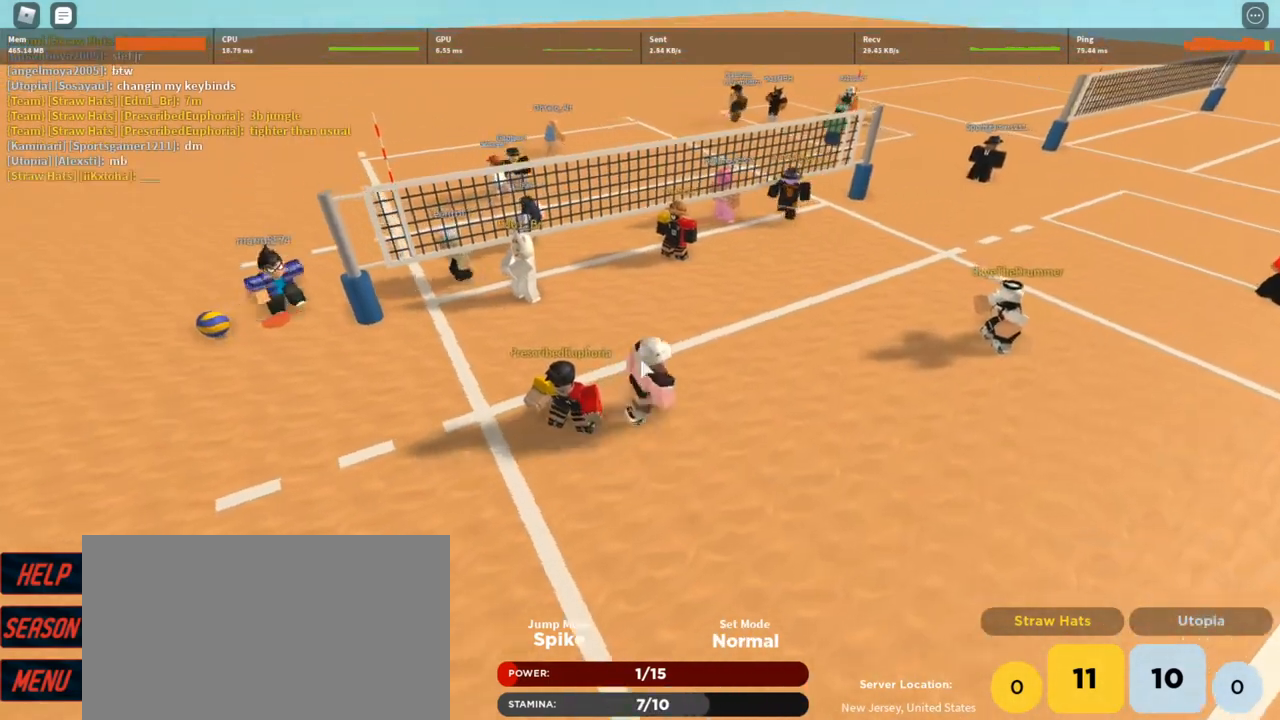
{"keys": [], "mouse": ["right"], "events": [[133, "d", "up"], [133, "w", "up"]]}
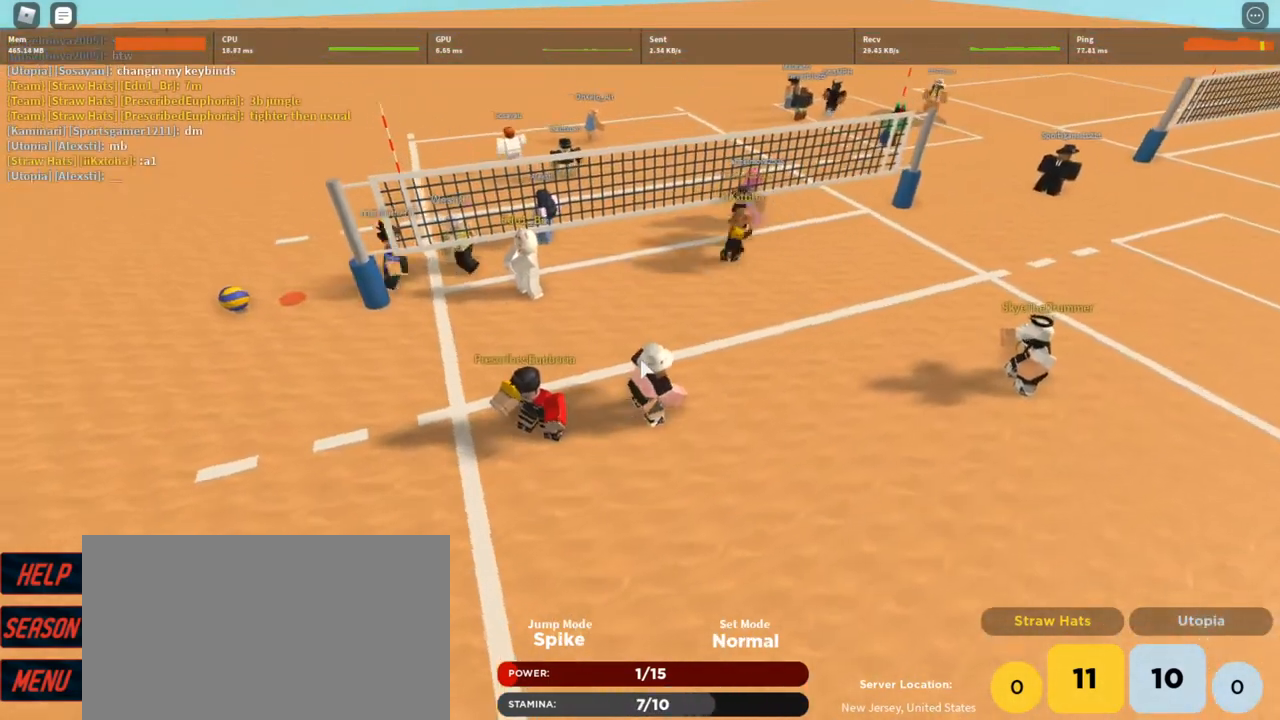
{"keys": [], "mouse": ["right"], "events": []}
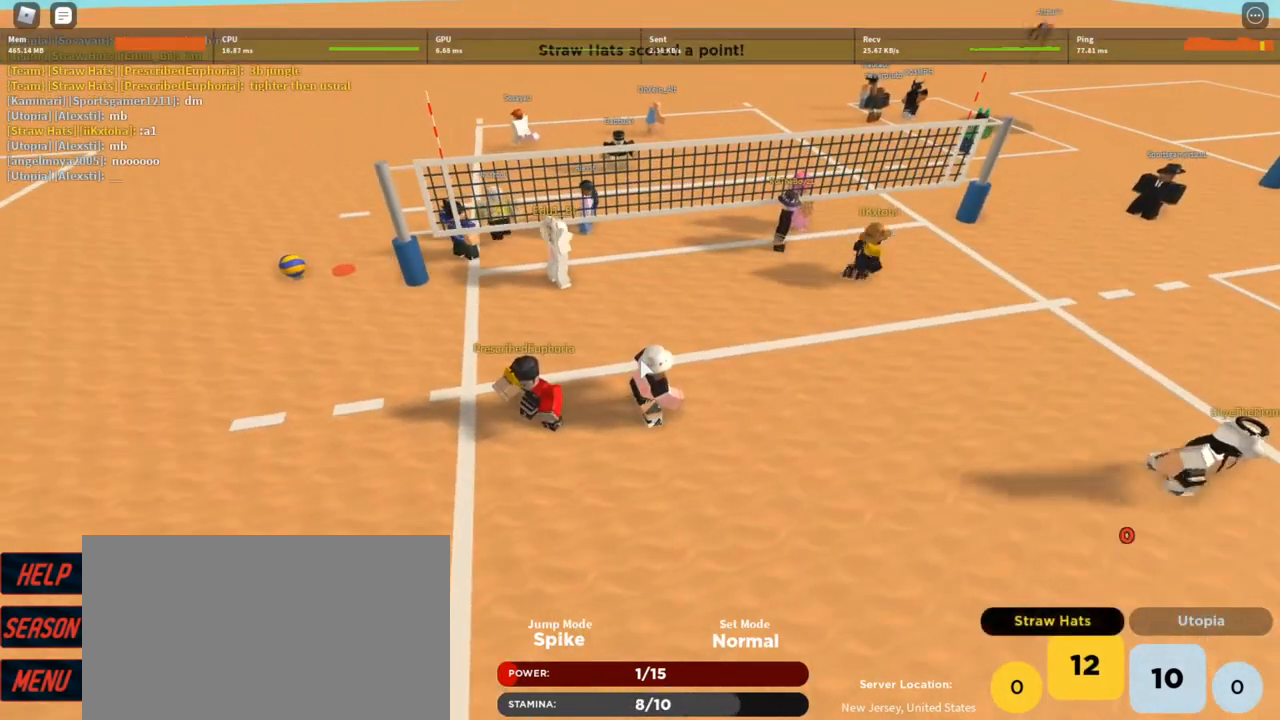
{"keys": [], "mouse": ["right"], "events": []}
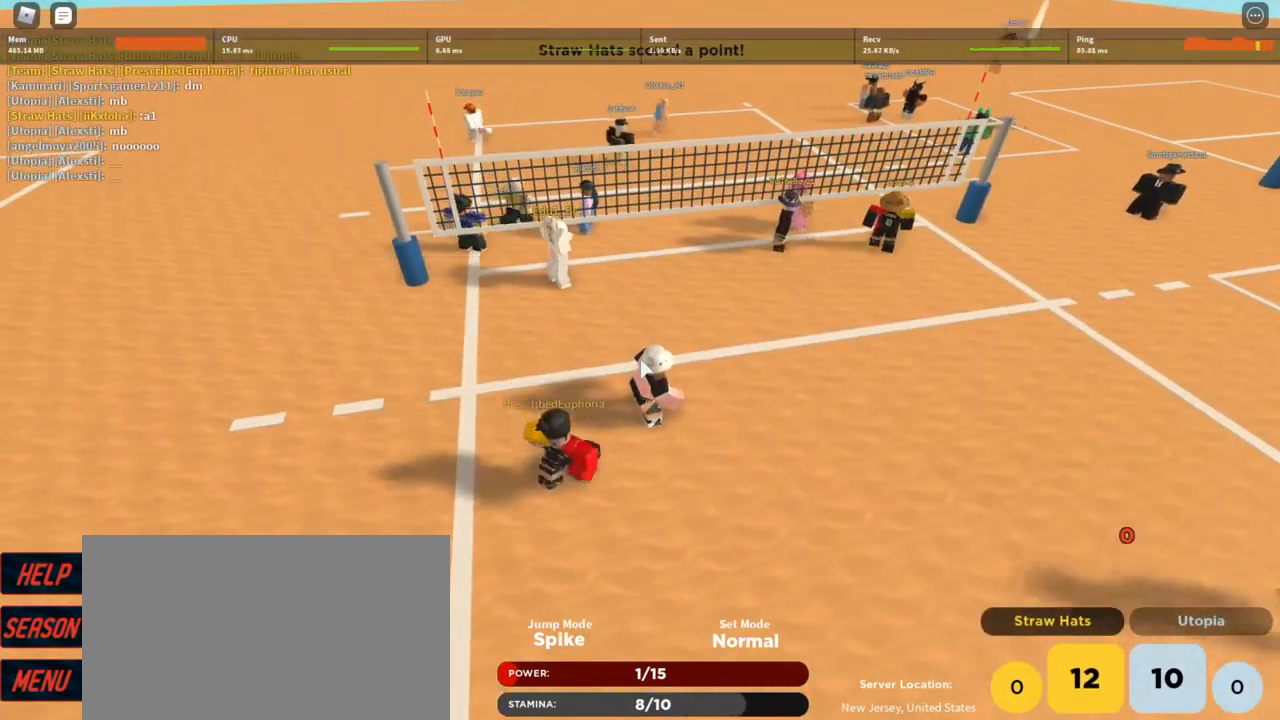
{"keys": ["d", "s"], "mouse": ["right"], "events": [[100, "d", "down"], [467, "s", "down"]]}
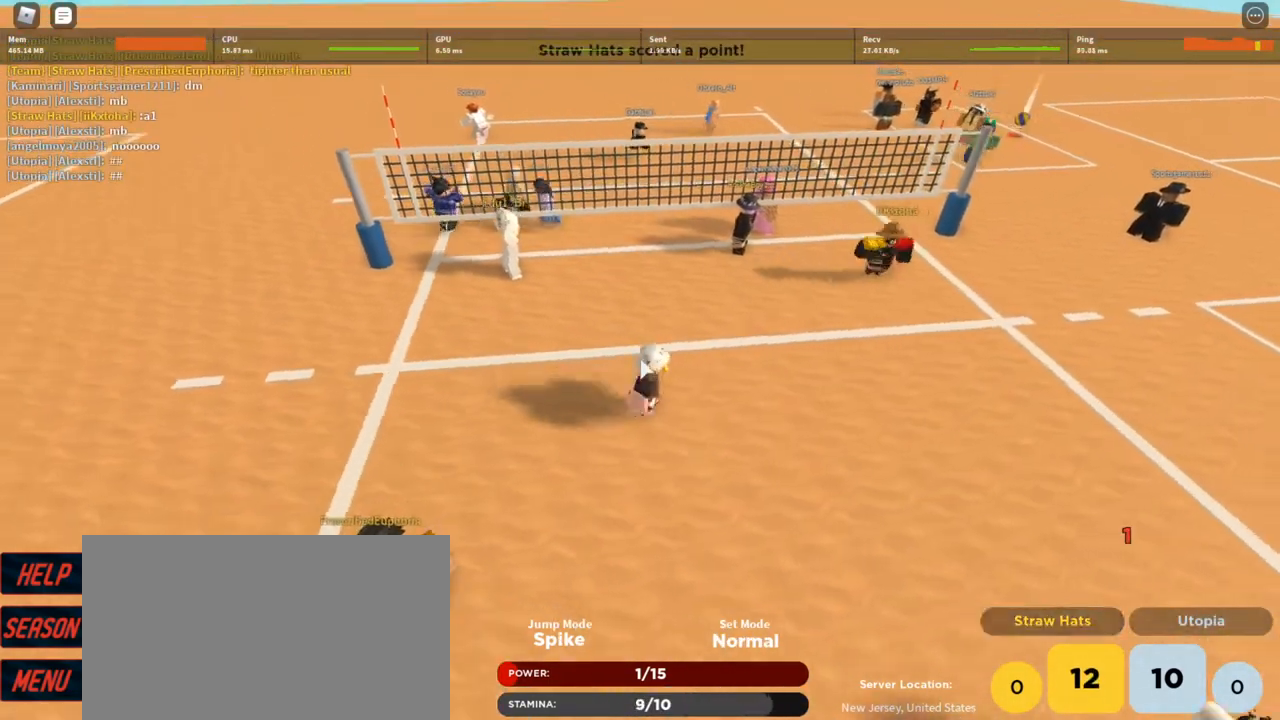
{"keys": ["d", "s"], "mouse": ["right"], "events": []}
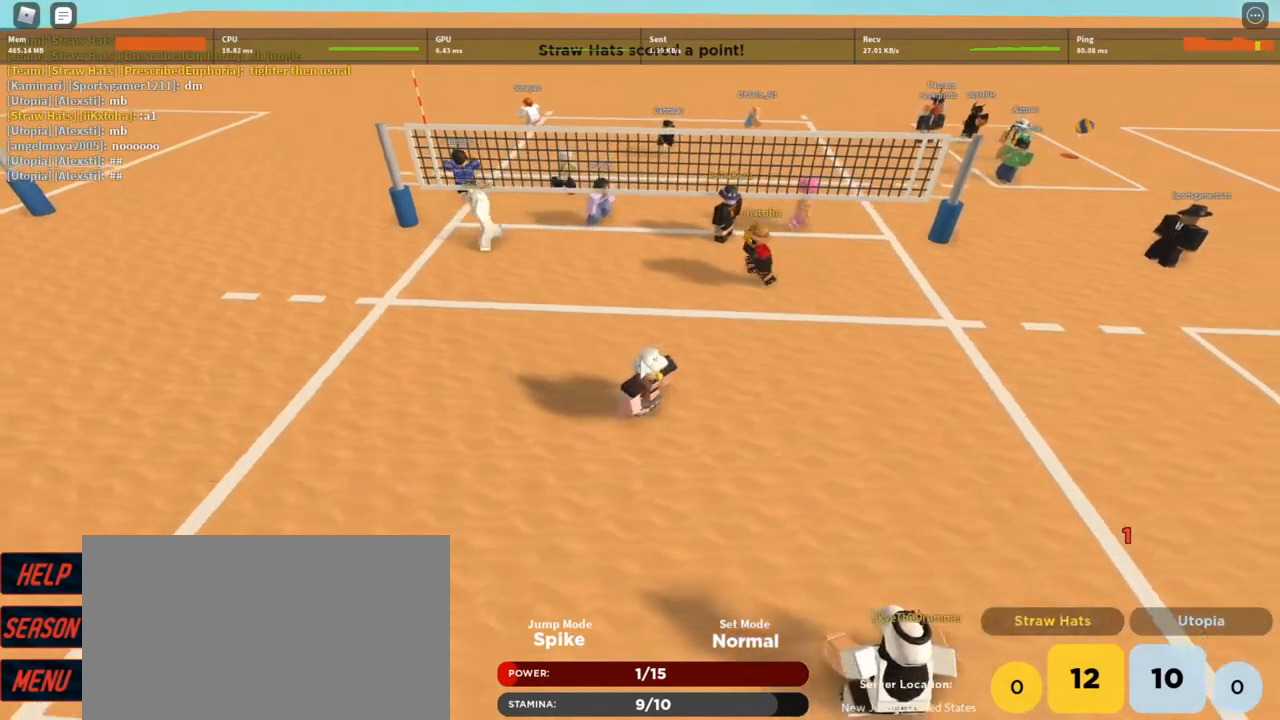
{"keys": ["shift"], "mouse": ["right"], "events": [[67, "shift", "down"], [167, "d", "up"], [233, "s", "up"], [233, "shift", "up"], [467, "shift", "down"]]}
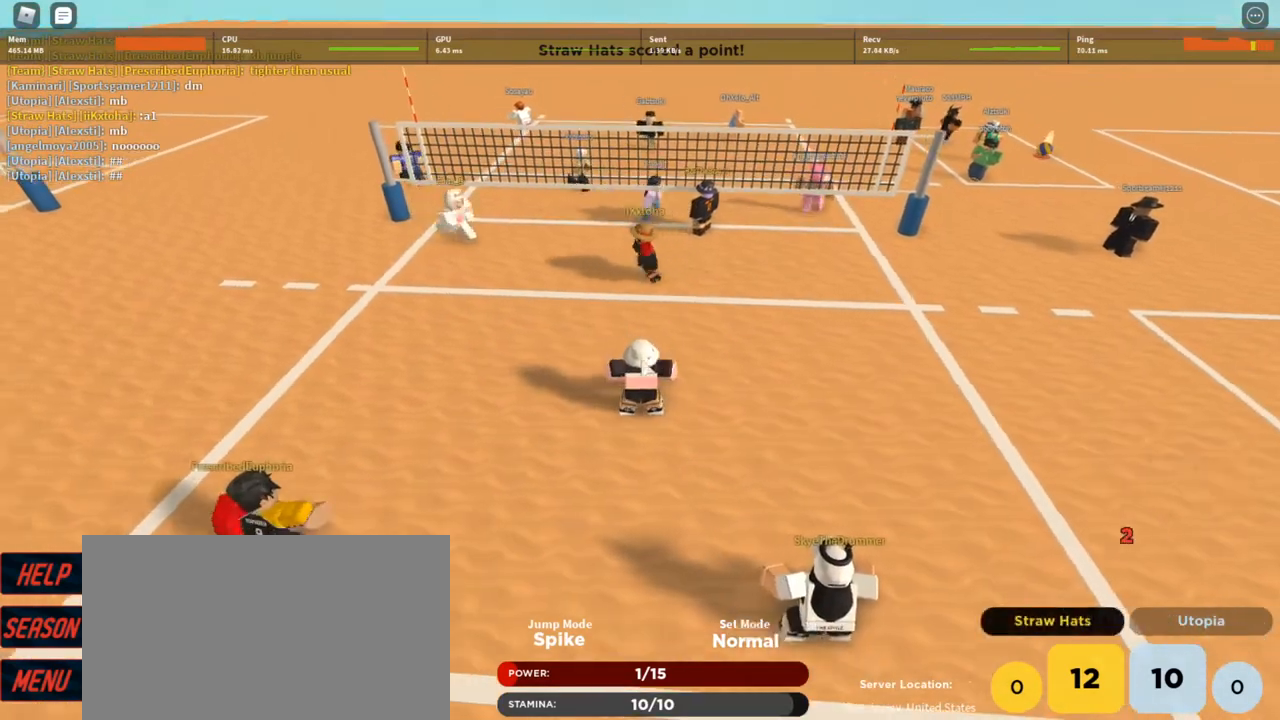
{"keys": ["s"], "mouse": ["right"], "events": [[33, "shift", "up"], [100, "shift", "down"], [200, "shift", "up"], [433, "s", "down"]]}
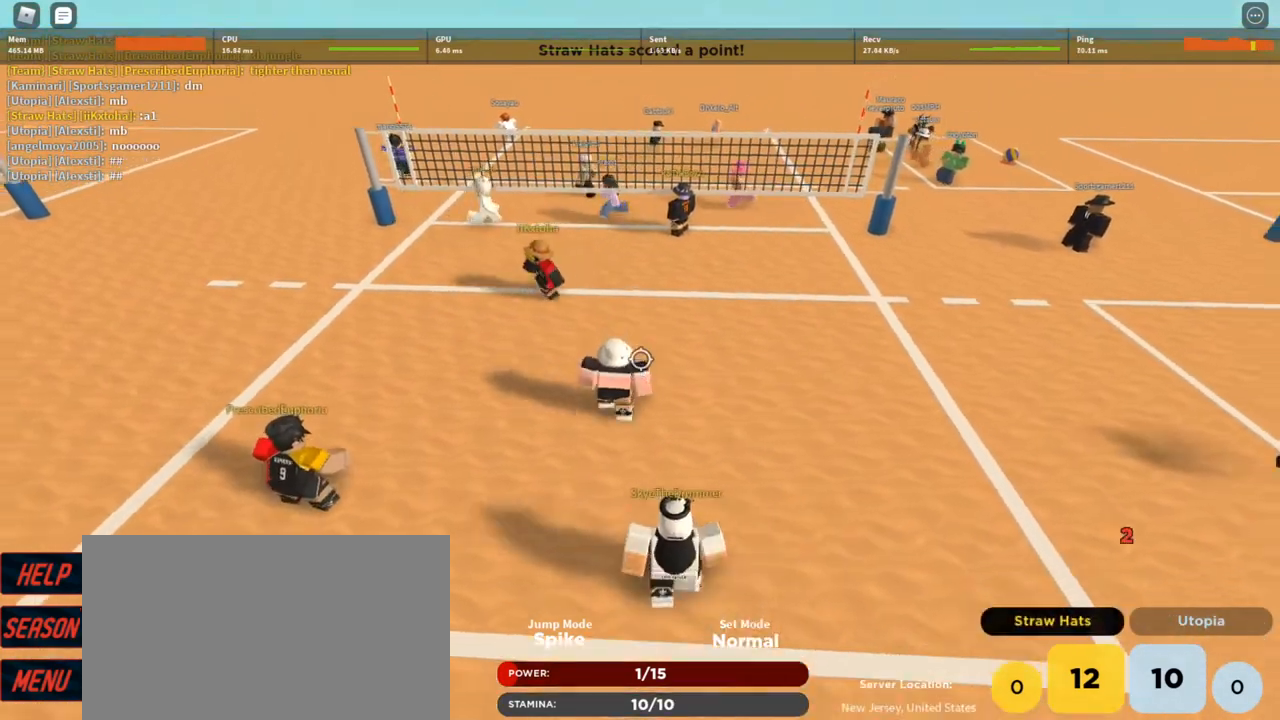
{"keys": ["s"], "mouse": ["right"], "events": [[100, "a", "down"], [267, "shift", "down"], [400, "a", "up"], [433, "shift", "up"]]}
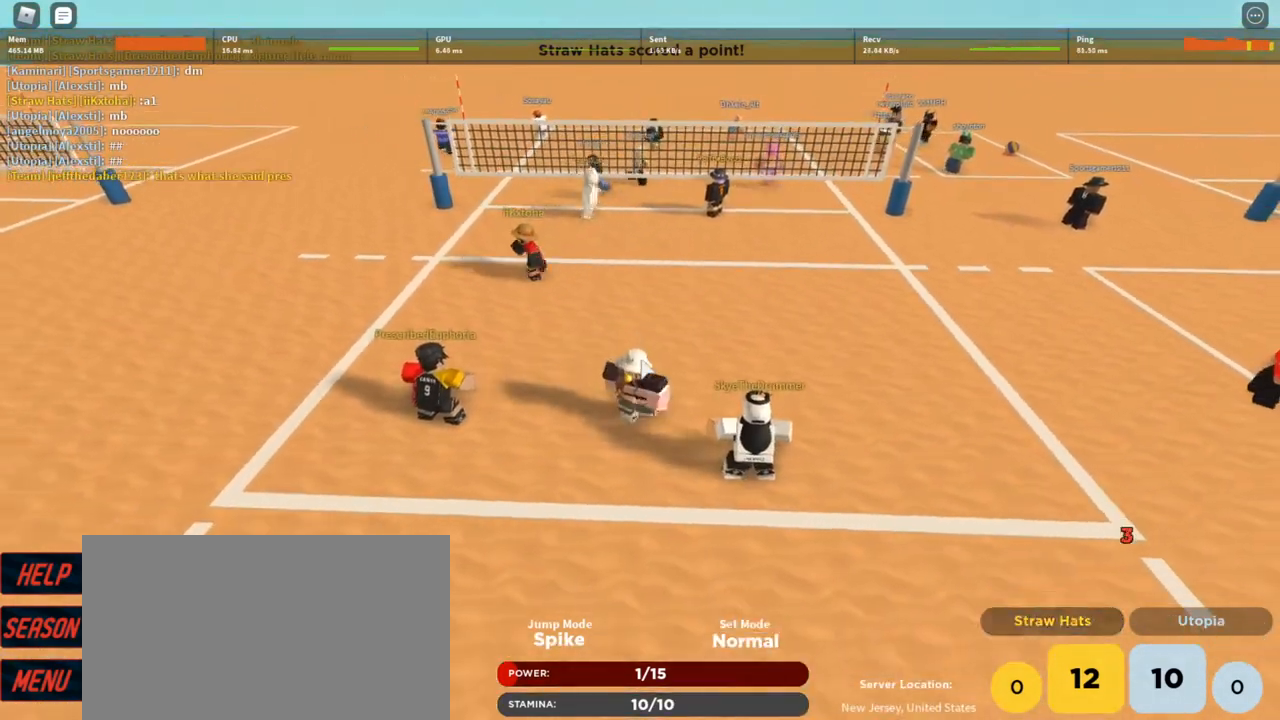
{"keys": ["w"], "mouse": ["right"], "events": [[33, "s", "up"], [67, "d", "down"], [233, "d", "up"], [267, "w", "down"]]}
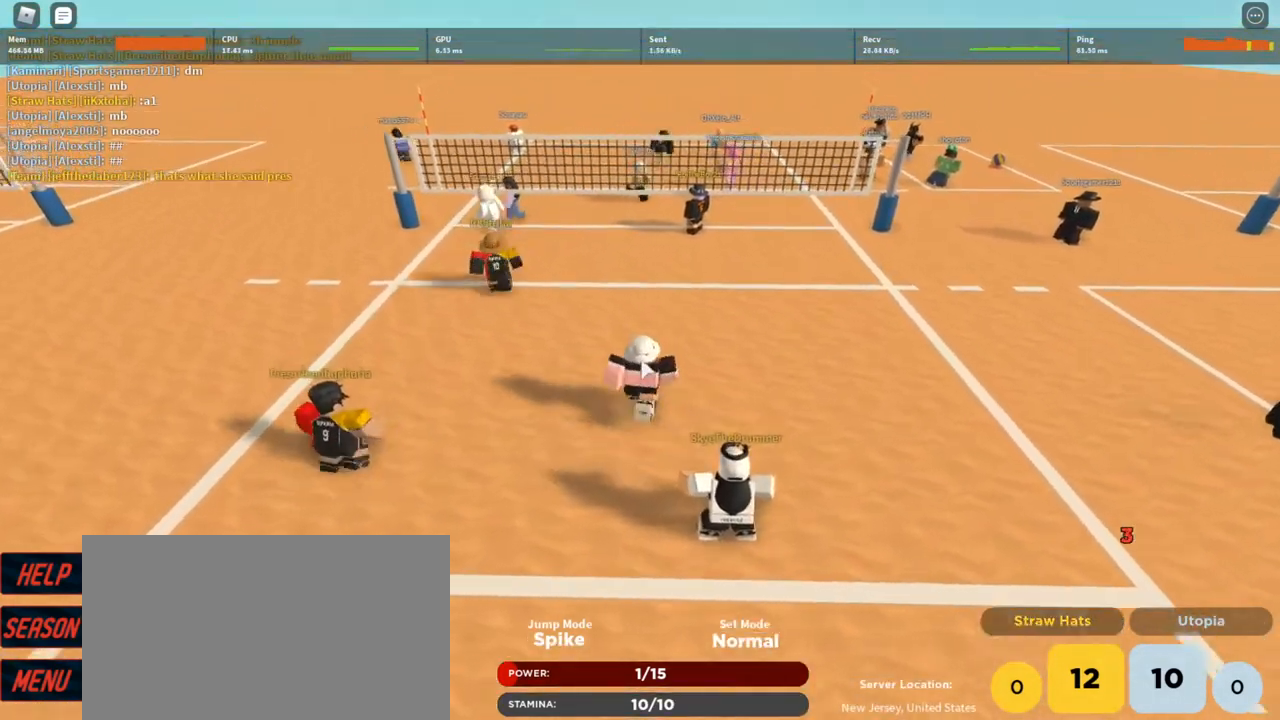
{"keys": [], "mouse": [], "events": [[67, "shift", "down"], [133, "w", "up"], [233, "shift", "up"], [333, "mouse_right", "up"], [333, "shift", "down"], [467, "shift", "up"]]}
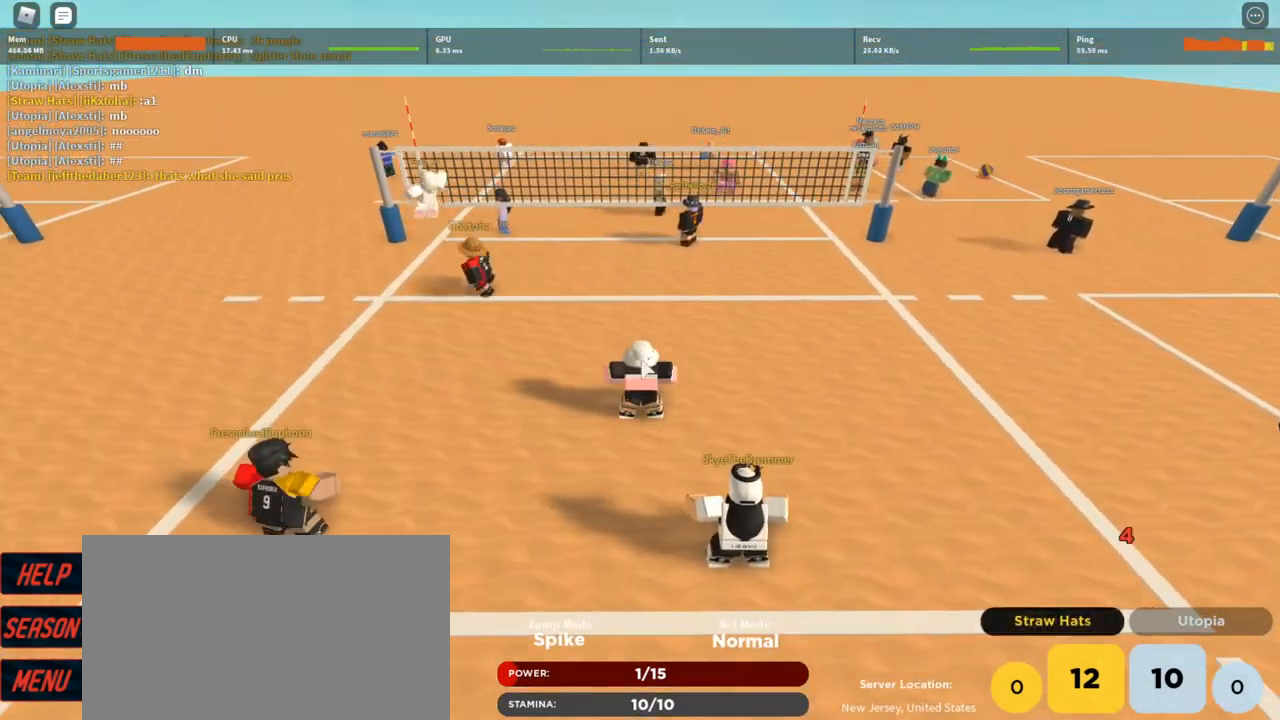
{"keys": [], "mouse": [], "events": [[67, "w", "down"], [167, "w", "up"]]}
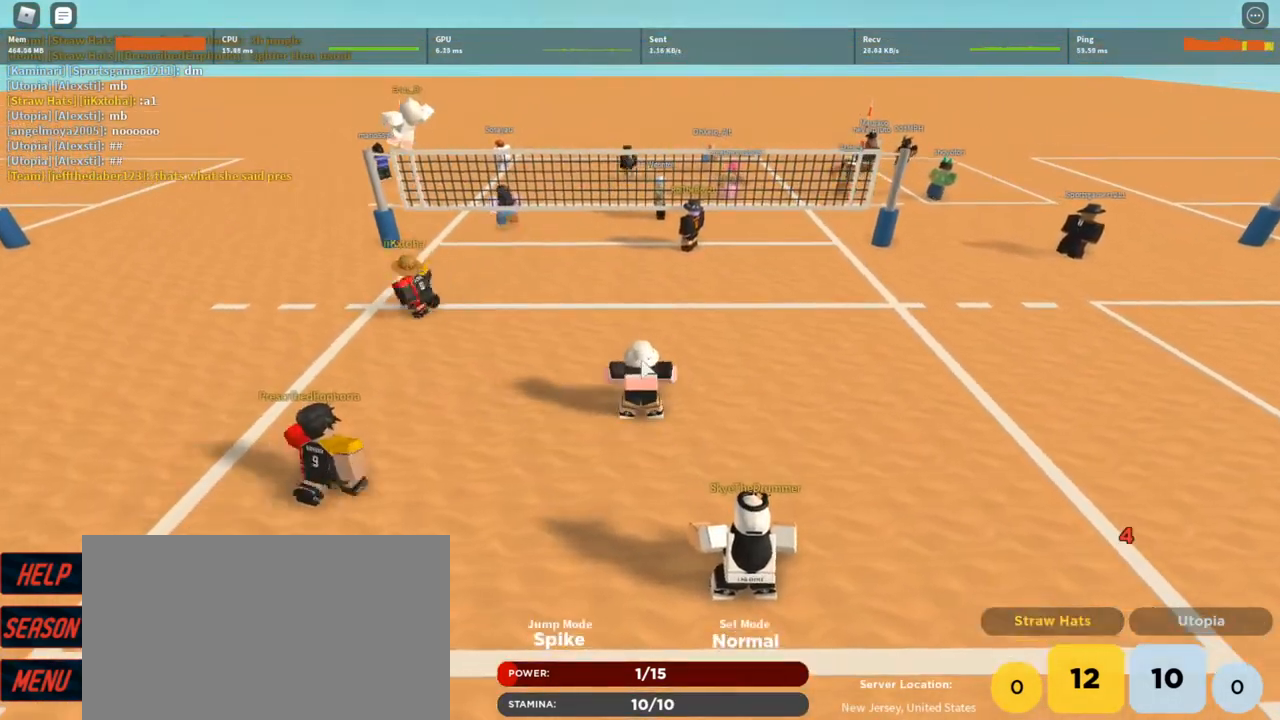
{"keys": [], "mouse": ["wheel"], "events": [[500, "mouse_wheel", "down"]]}
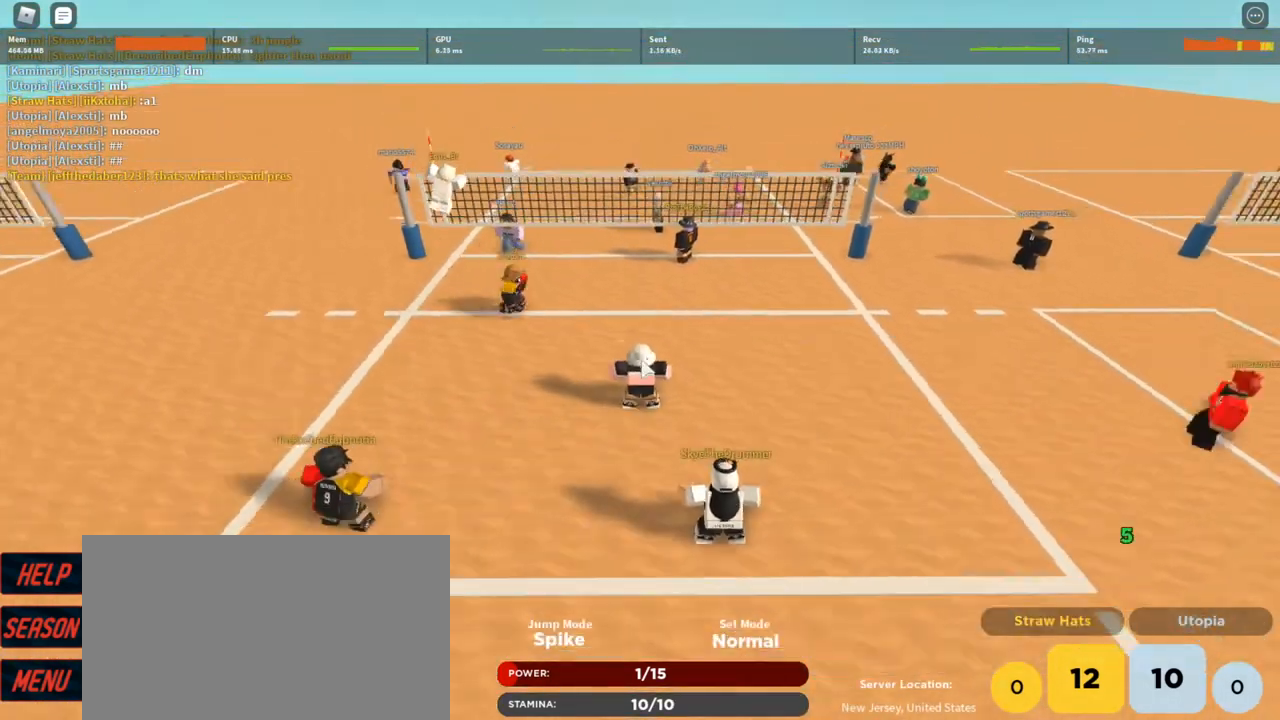
{"keys": [], "mouse": [], "events": [[67, "mouse_wheel", "up"]]}
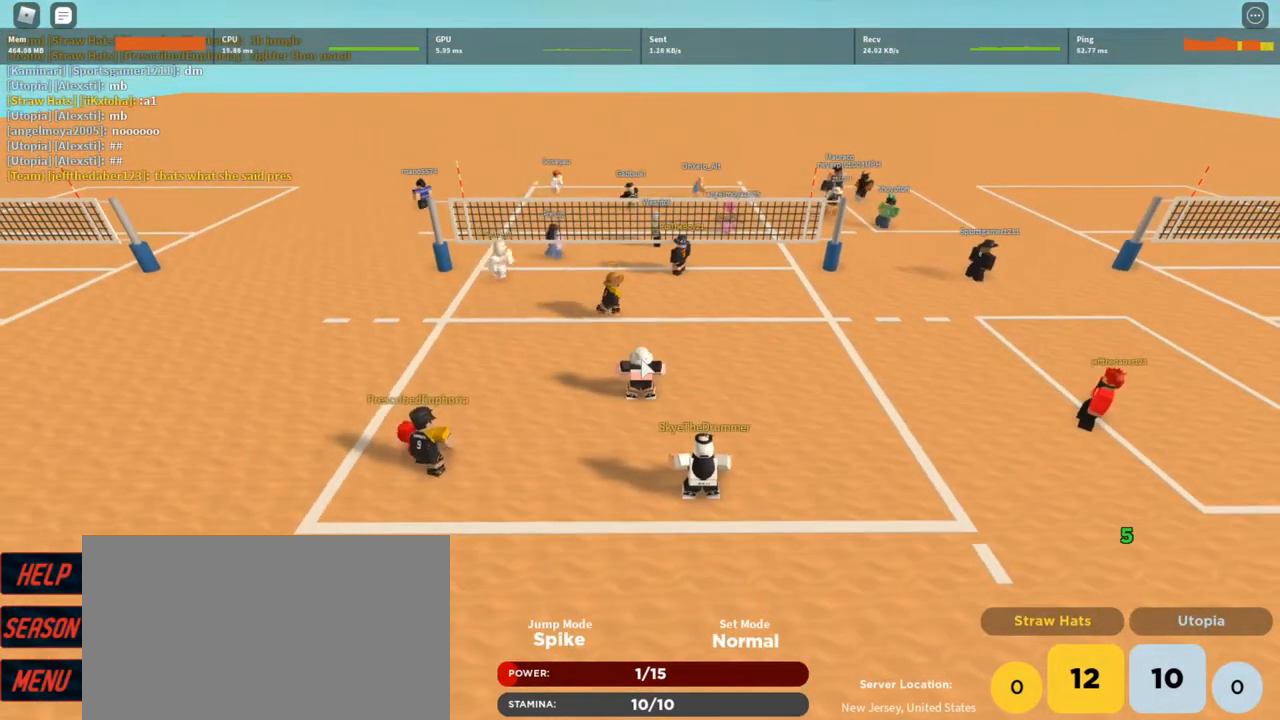
{"keys": [], "mouse": ["right"], "events": [[100, "mouse_right", "down"]]}
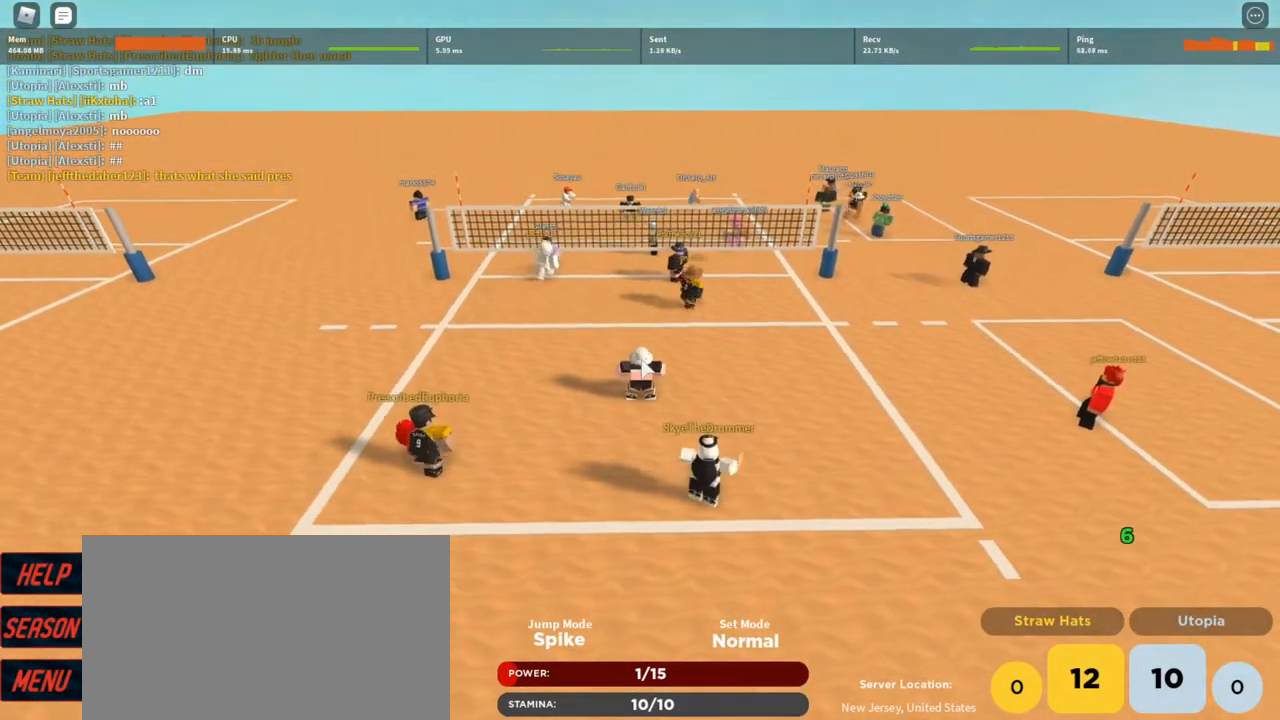
{"keys": [], "mouse": ["right"], "events": [[33, "w", "down"], [500, "w", "up"]]}
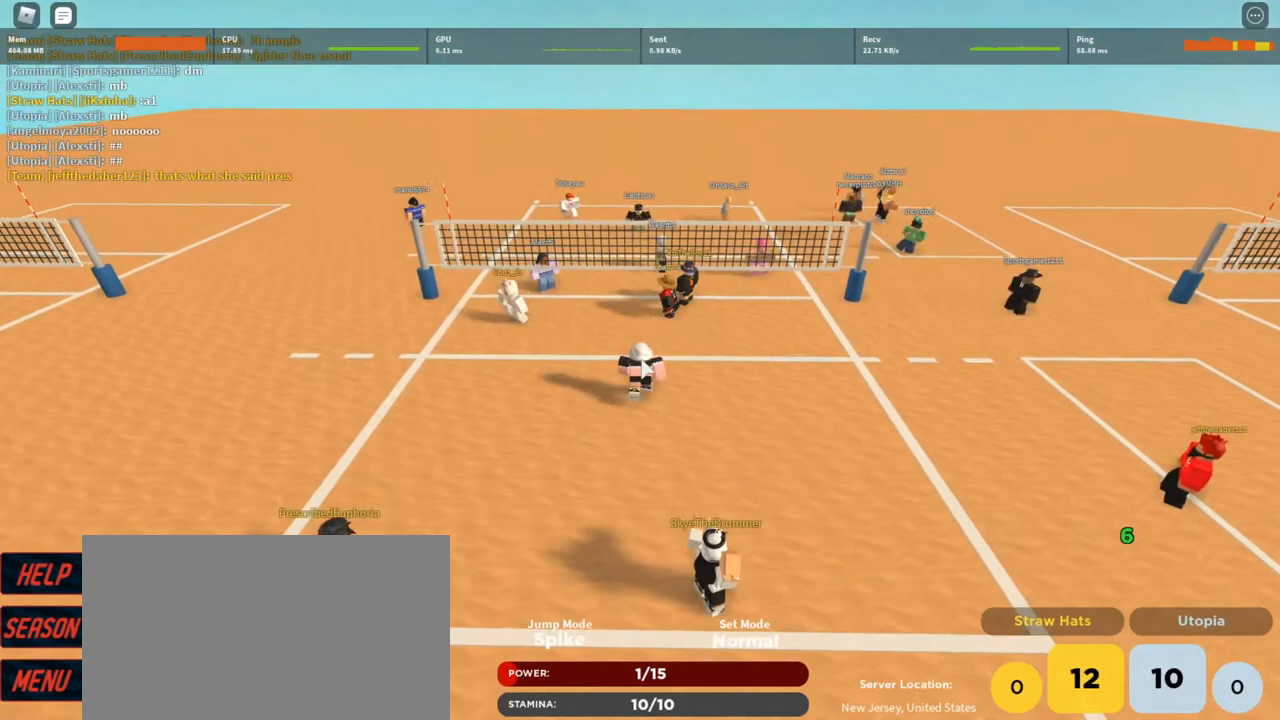
{"keys": [], "mouse": ["right"], "events": []}
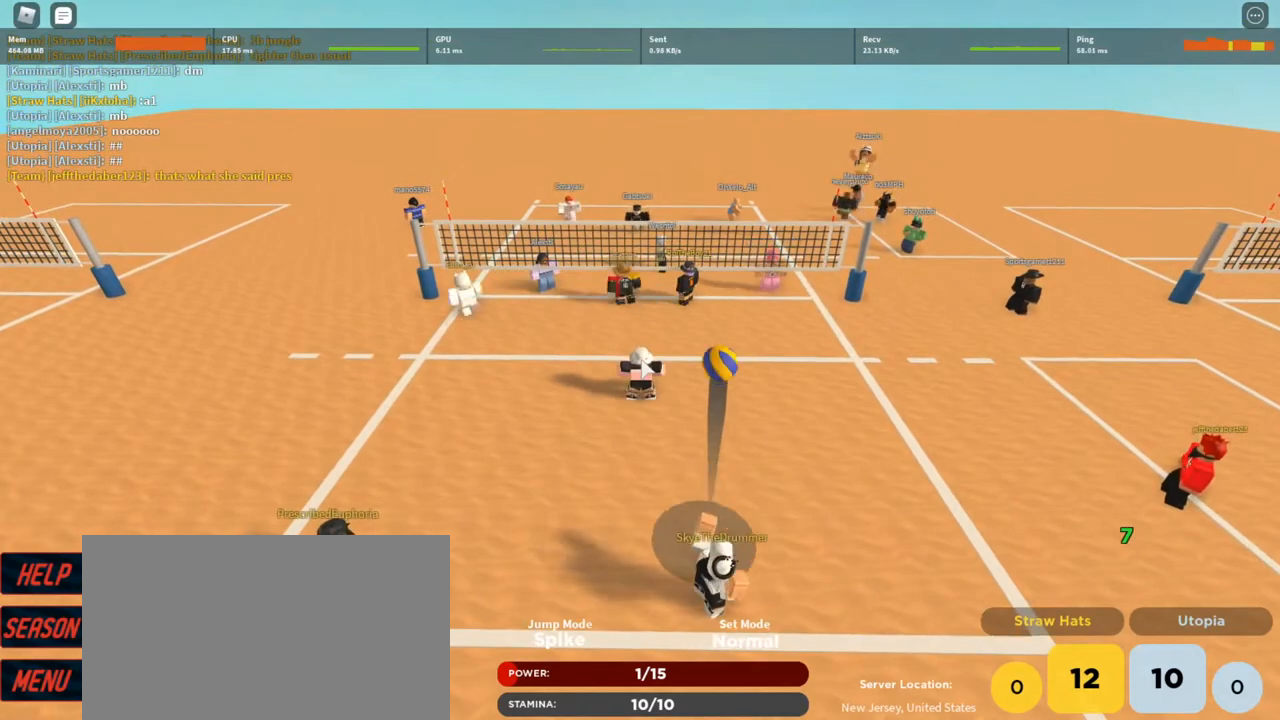
{"keys": [], "mouse": ["right"], "events": []}
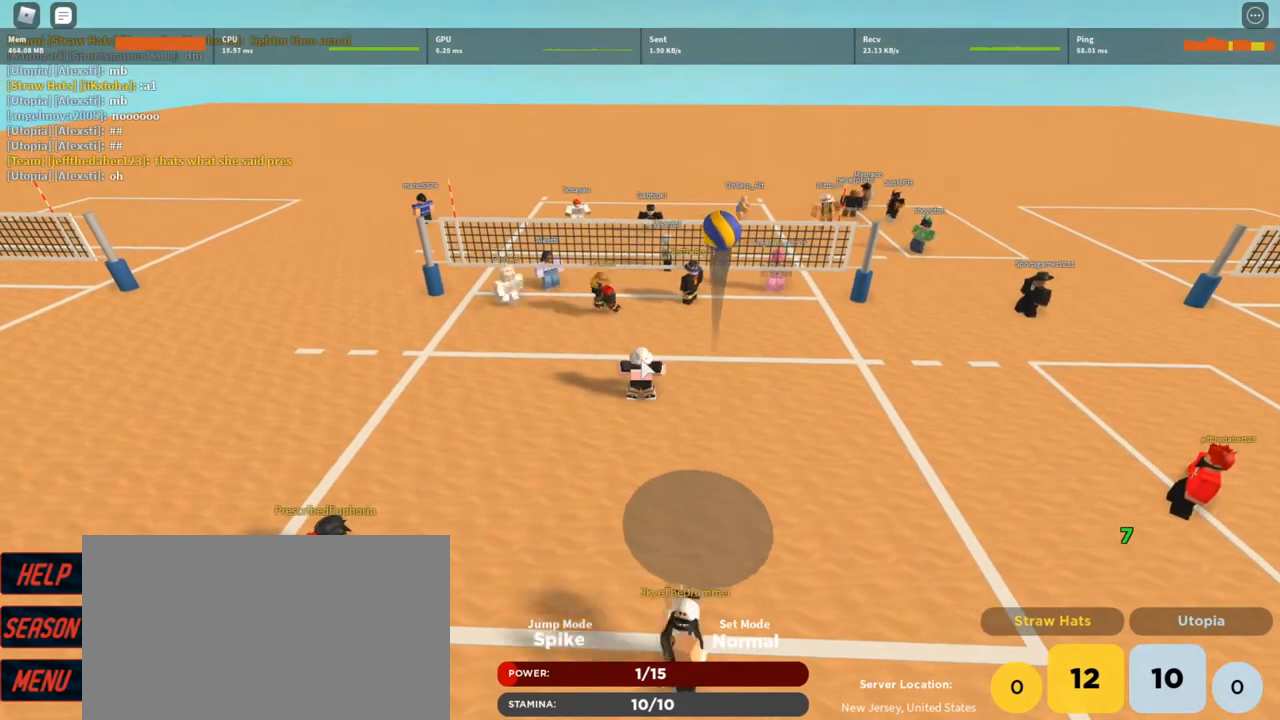
{"keys": [], "mouse": ["right"], "events": []}
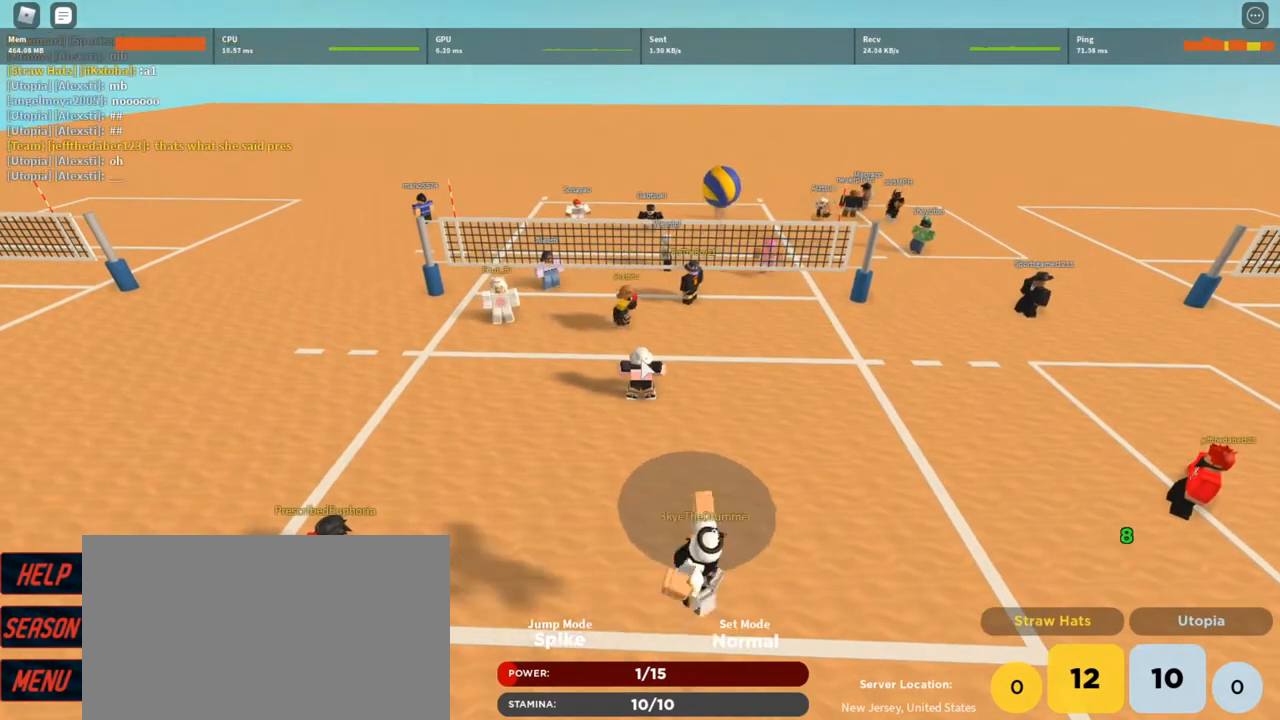
{"keys": [], "mouse": ["right"], "events": []}
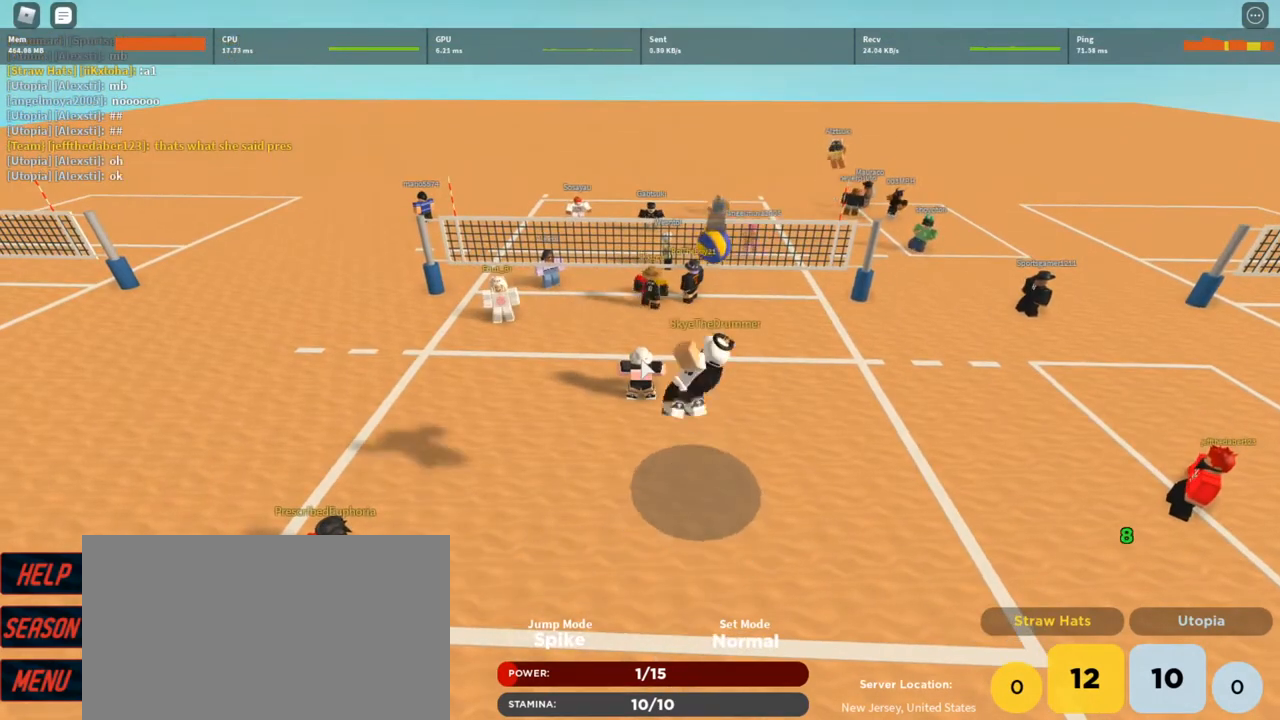
{"keys": [], "mouse": [], "events": [[300, "shift", "down"], [400, "mouse_right", "up"], [500, "shift", "up"]]}
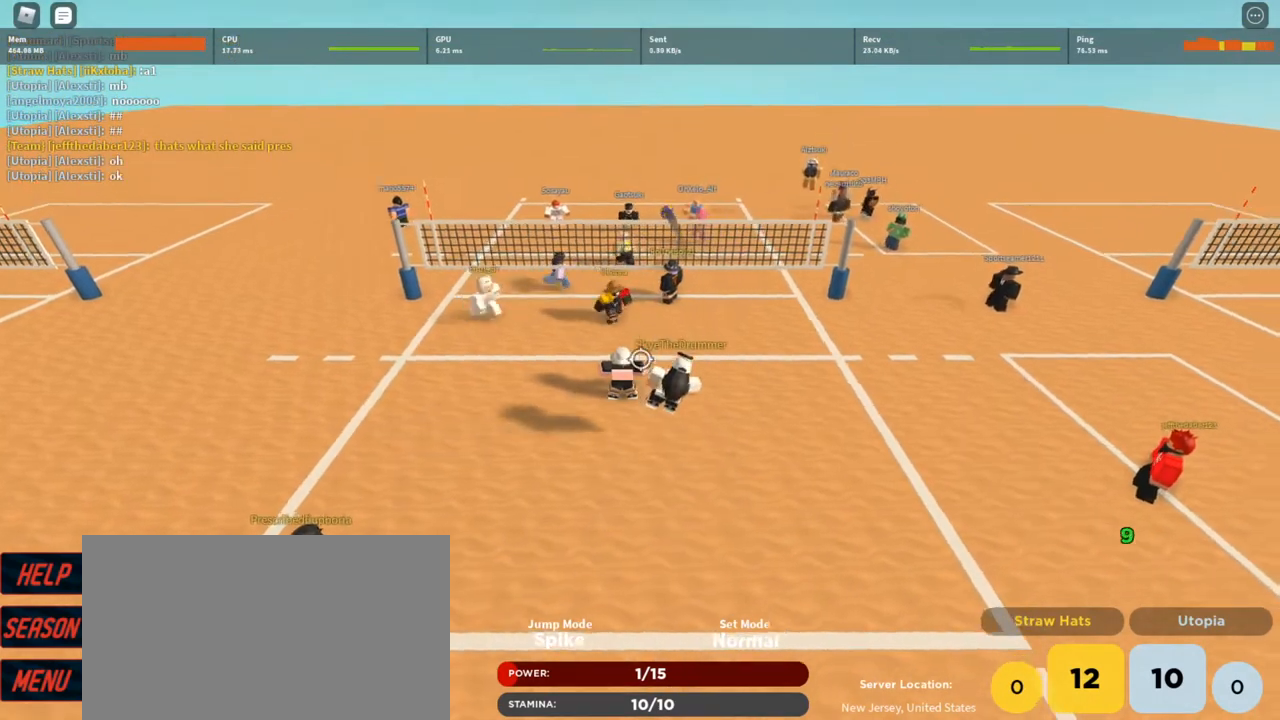
{"keys": [], "mouse": [], "events": [[33, "w", "down"], [67, "mouse_wheel", "down"], [133, "d", "down"], [133, "mouse_wheel", "up"], [300, "d", "up"], [300, "w", "up"]]}
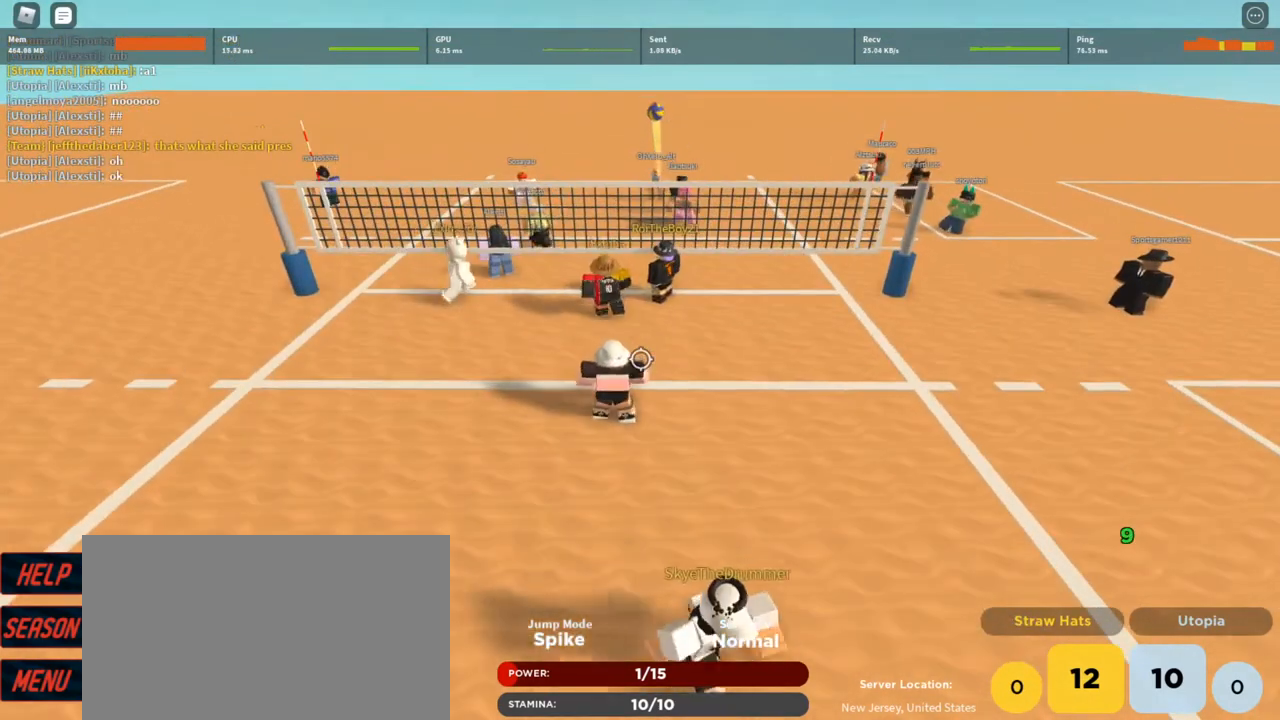
{"keys": ["a"], "mouse": [], "events": [[100, "d", "down"], [200, "w", "down"], [233, "d", "up"], [300, "w", "up"], [433, "a", "down"]]}
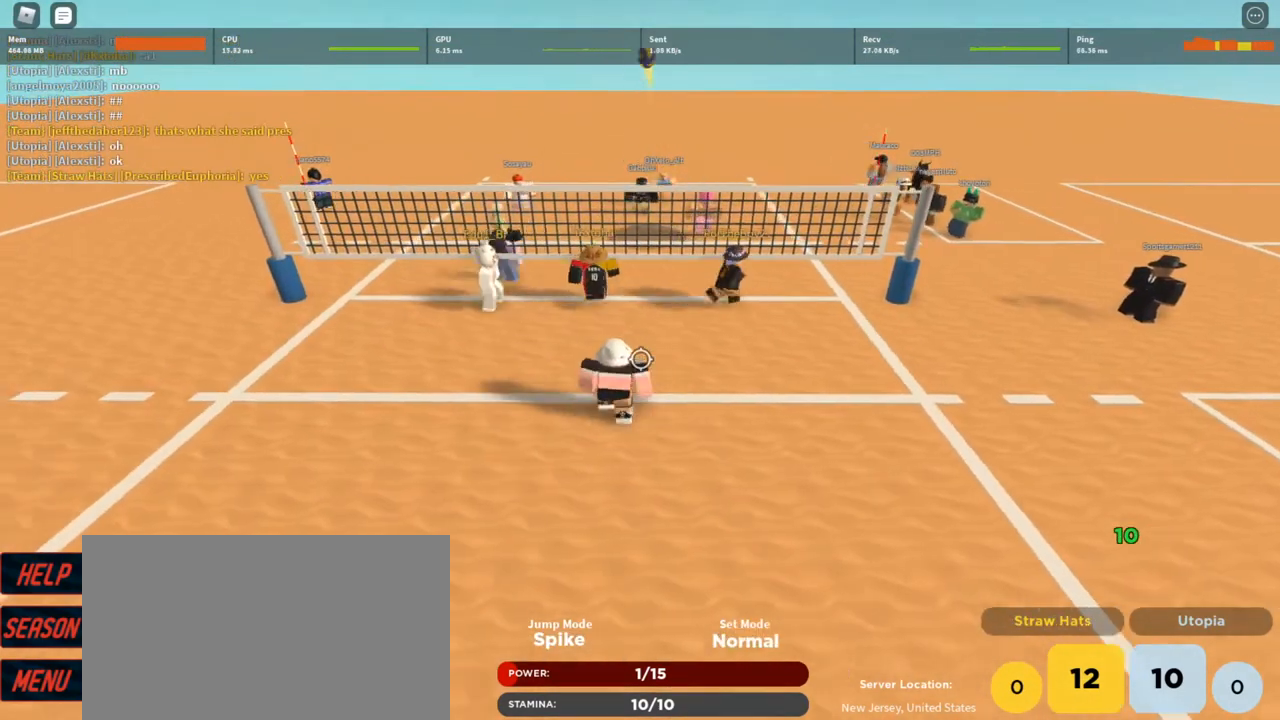
{"keys": [], "mouse": [], "events": [[33, "a", "up"], [200, "s", "down"], [267, "s", "up"]]}
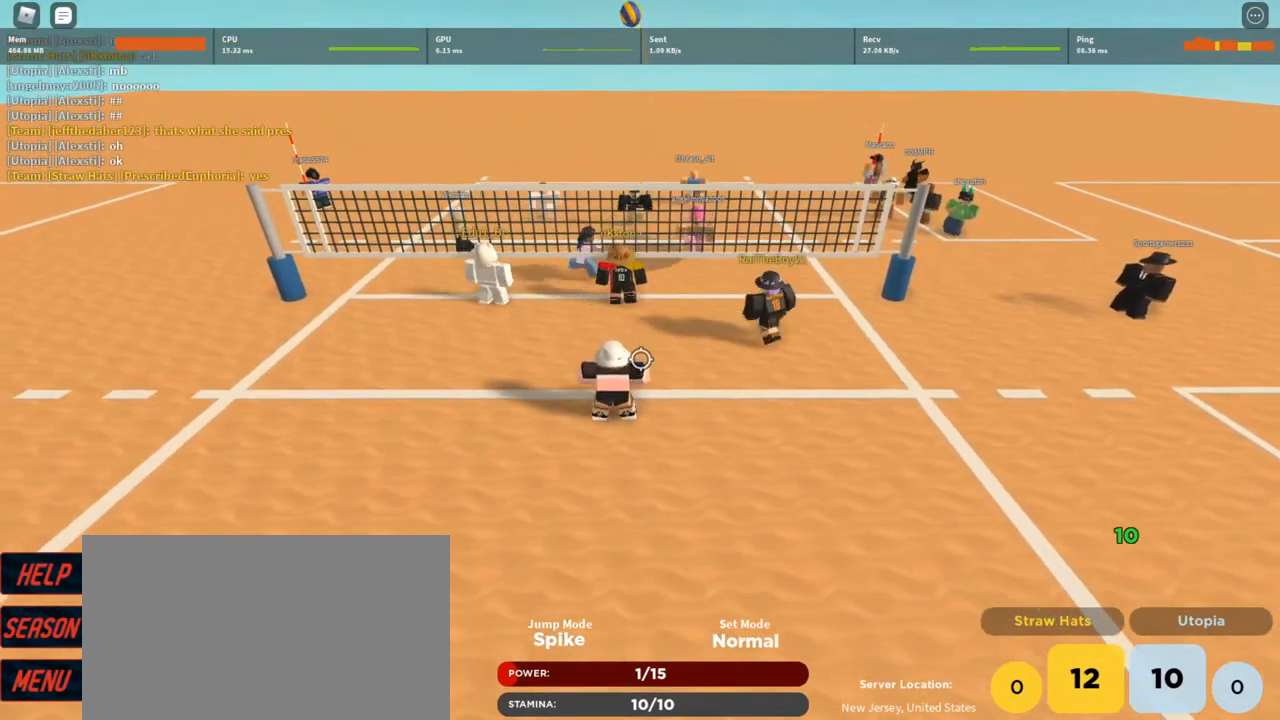
{"keys": ["t"], "mouse": [], "events": [[33, "t", "down"], [133, "t", "up"], [233, "t", "down"], [267, "t", "up"], [367, "t", "down"], [400, "t", "up"], [500, "t", "down"]]}
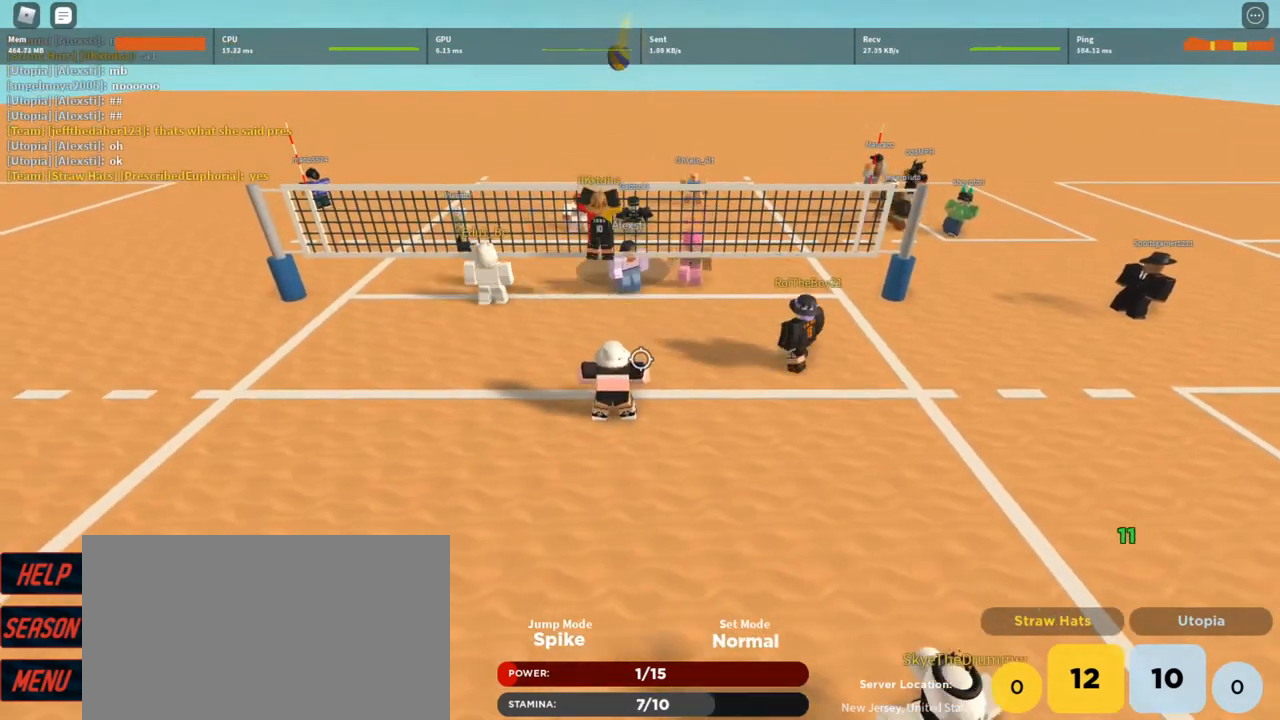
{"keys": ["t"], "mouse": [], "events": [[33, "t", "up"], [133, "t", "down"], [233, "t", "up"], [333, "t", "down"], [367, "t", "up"], [467, "t", "down"]]}
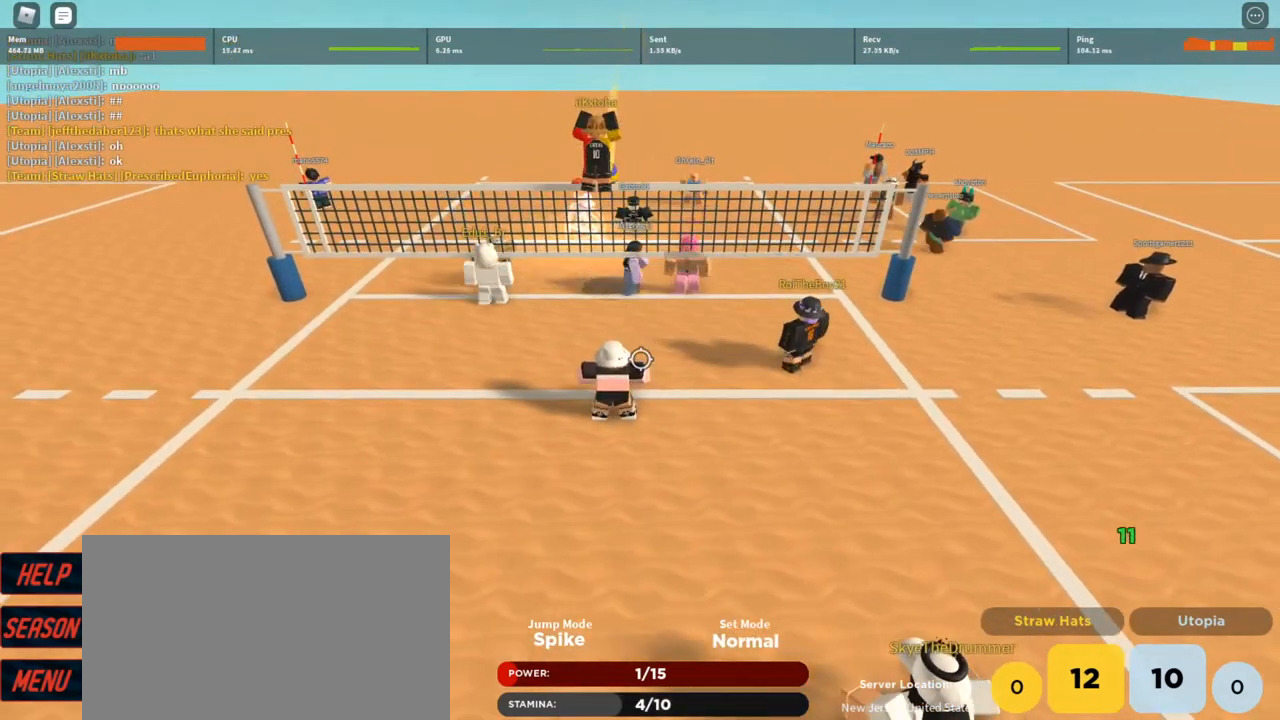
{"keys": [], "mouse": [], "events": [[33, "t", "up"], [167, "t", "down"], [267, "t", "up"], [333, "a", "down"], [500, "a", "up"]]}
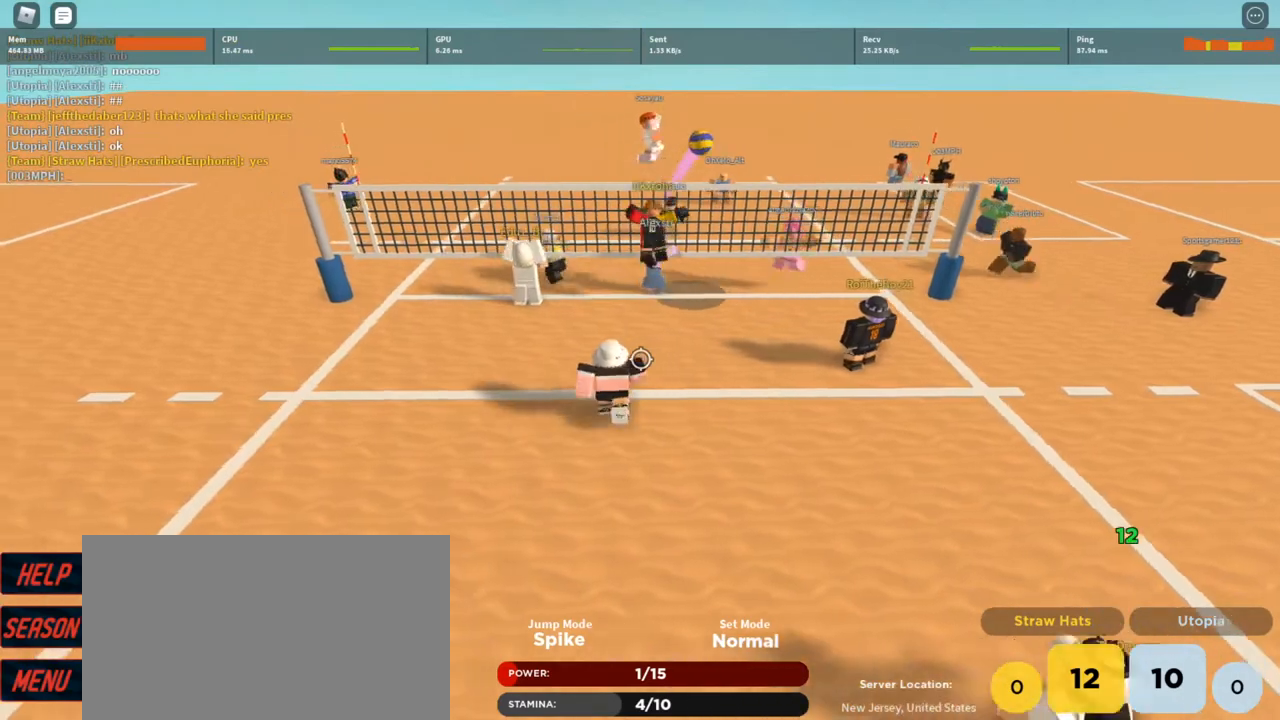
{"keys": ["d"], "mouse": ["left"], "events": [[33, "d", "down"], [367, "mouse_left", "down"], [467, "mouse_left", "up"], [500, "mouse_left", "down"]]}
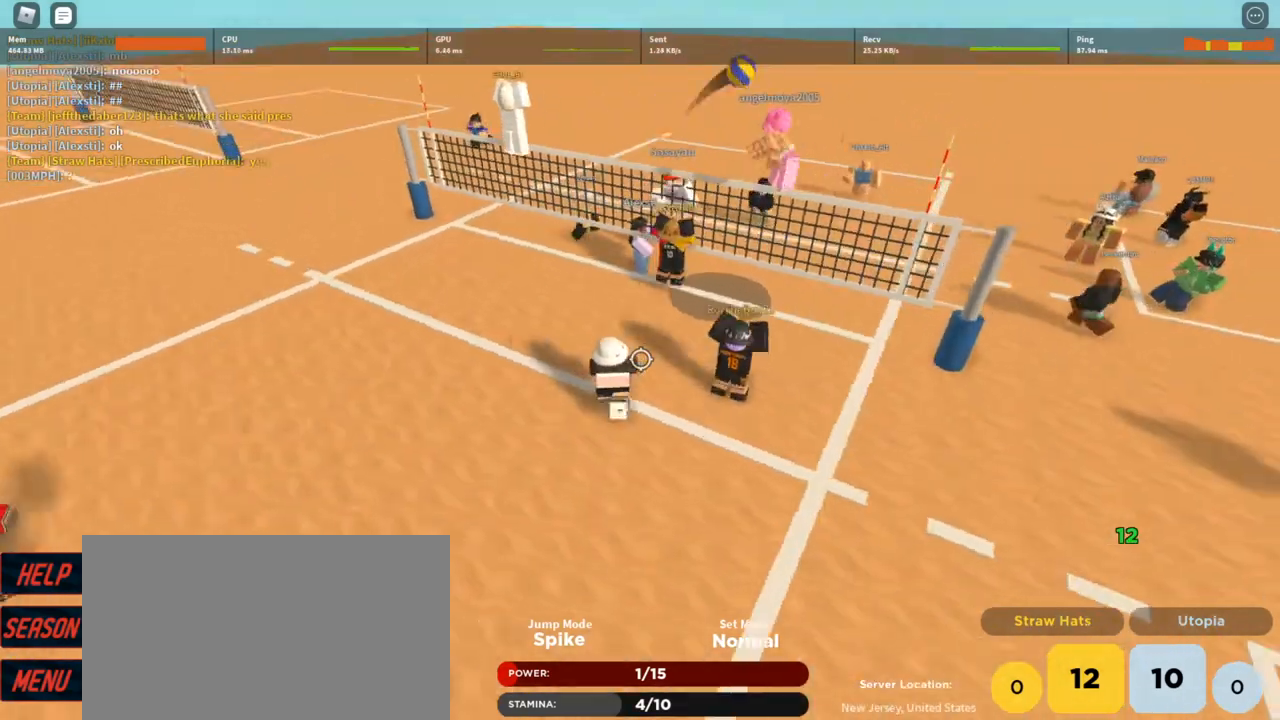
{"keys": ["a", "w"], "mouse": ["left"], "events": [[33, "a", "down"], [33, "d", "up"], [100, "mouse_left", "up"], [133, "mouse_left", "down"], [133, "w", "down"], [233, "mouse_left", "up"], [333, "mouse_left", "down"], [333, "w", "up"], [433, "mouse_left", "up"], [433, "w", "down"], [467, "mouse_left", "down"]]}
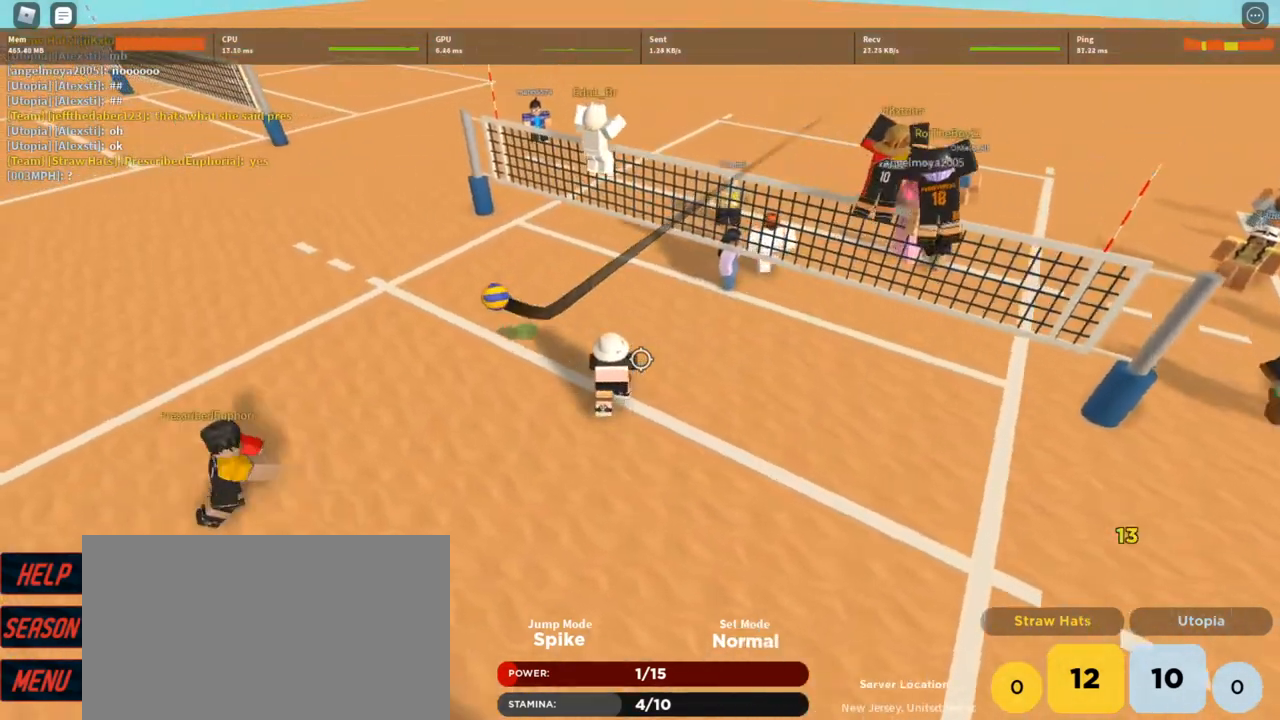
{"keys": ["a", "shift"], "mouse": ["right"], "events": [[67, "mouse_left", "up"], [100, "3", "down"], [200, "mouse_right", "down"], [267, "3", "up"], [433, "shift", "down"], [500, "w", "up"]]}